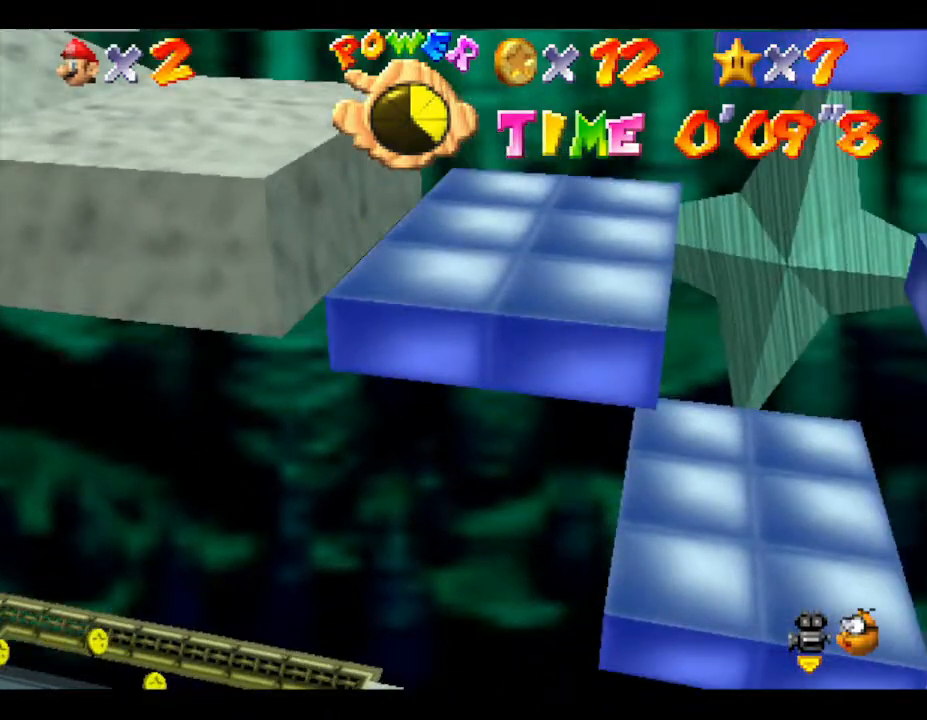
Gameplay with a controller (Nintendo layout); each line is a JSON object with the inputs held at the frame after it. "events" lists button and stick changes between this image and that frame as [ms after this image, input, new state], when the widget could be followed in between. Not read: L3 R3.
{"buttons": [], "left_stick": "center", "events": [[50, "left_stick", "right"], [333, "A", "up"], [417, "left_stick", "center"]]}
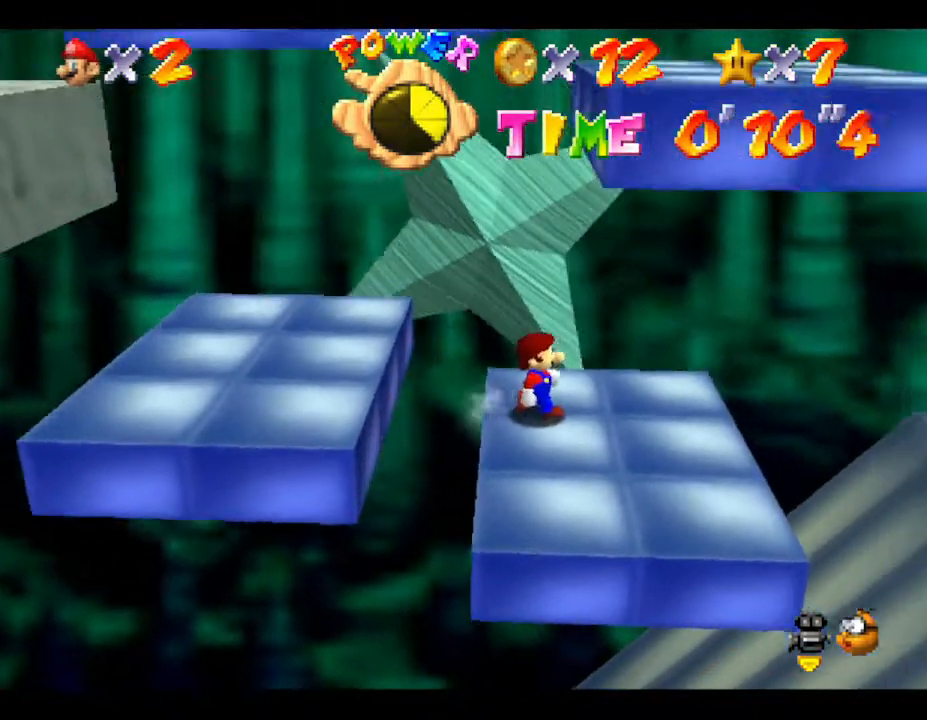
{"buttons": [], "left_stick": "center", "events": []}
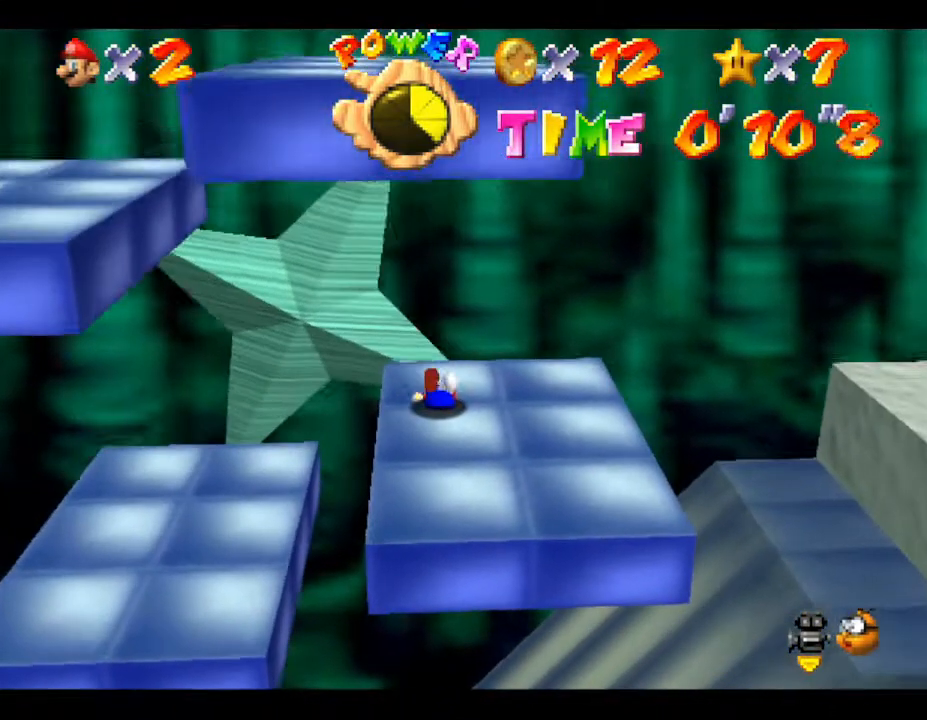
{"buttons": [], "left_stick": "center", "events": [[417, "left_stick", "right"], [500, "left_stick", "center"]]}
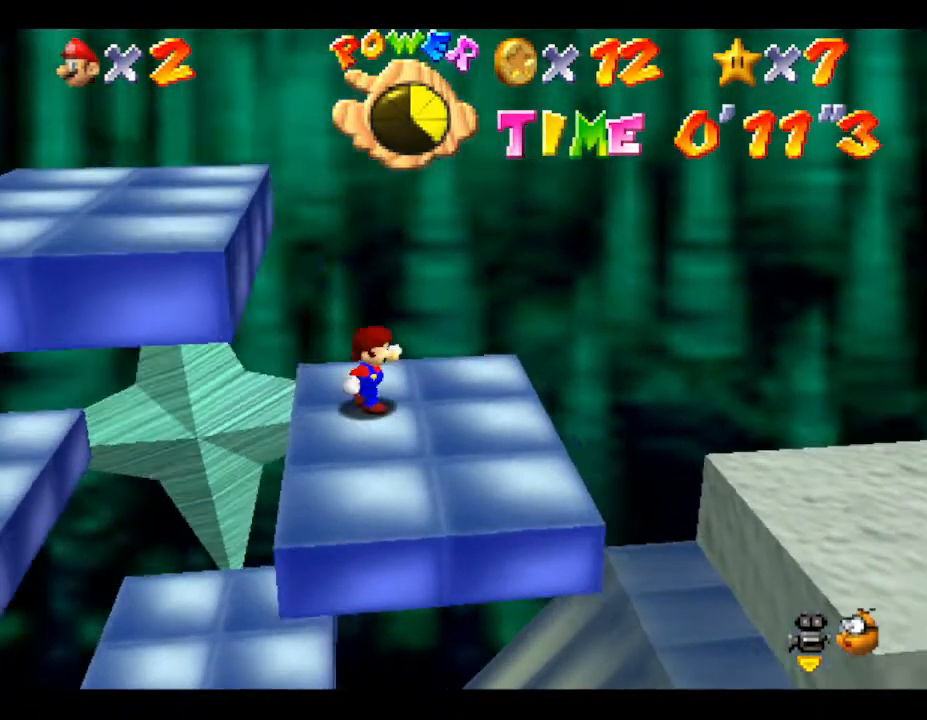
{"buttons": [], "left_stick": "left", "events": [[450, "left_stick", "left"]]}
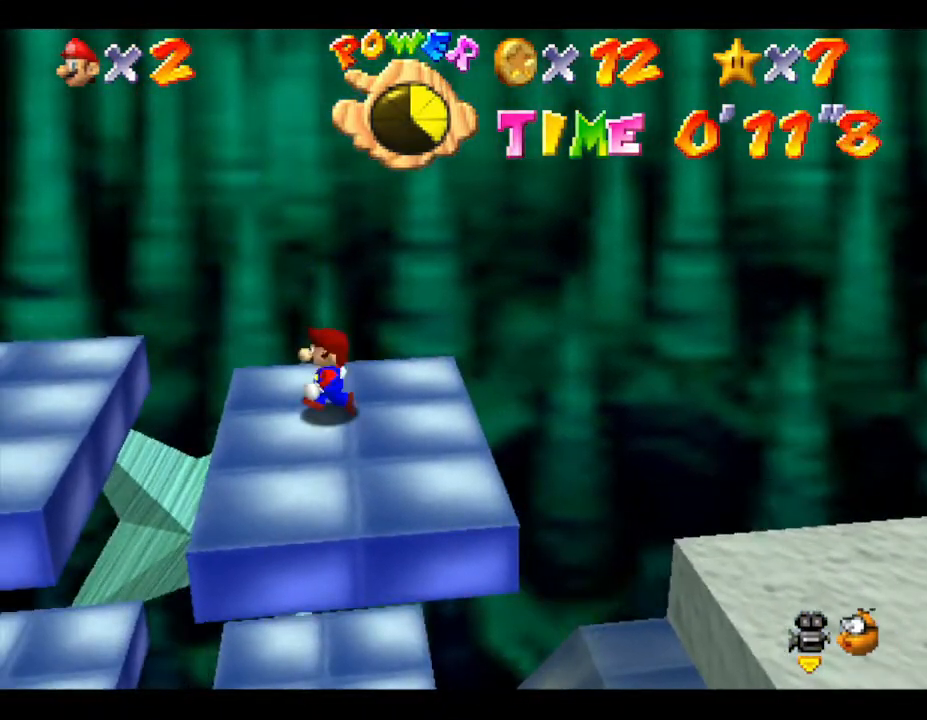
{"buttons": [], "left_stick": "center", "events": [[83, "left_stick", "center"]]}
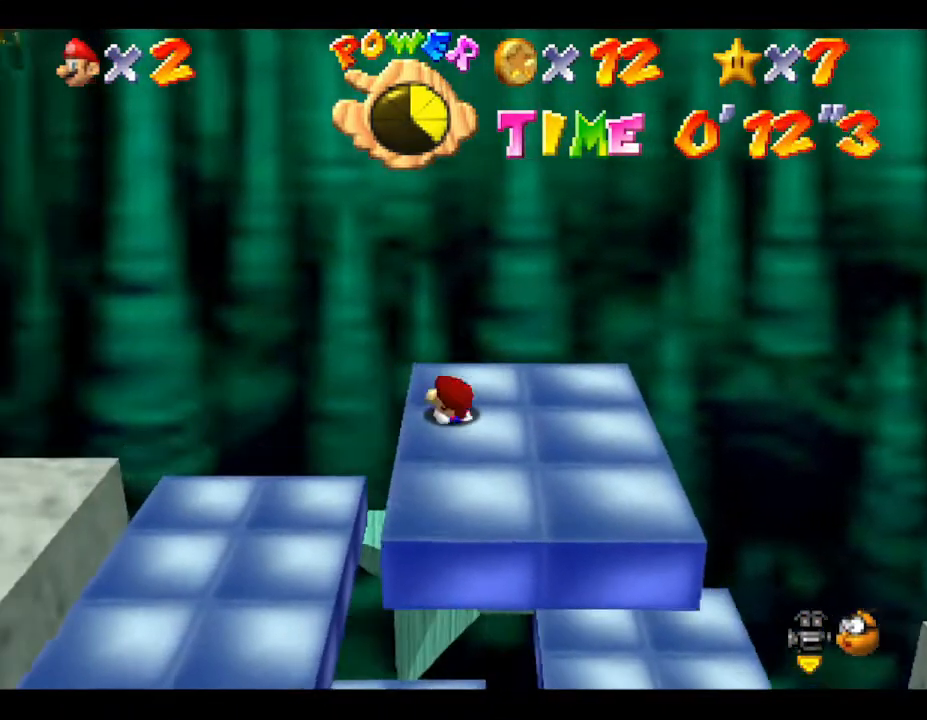
{"buttons": [], "left_stick": "center", "events": []}
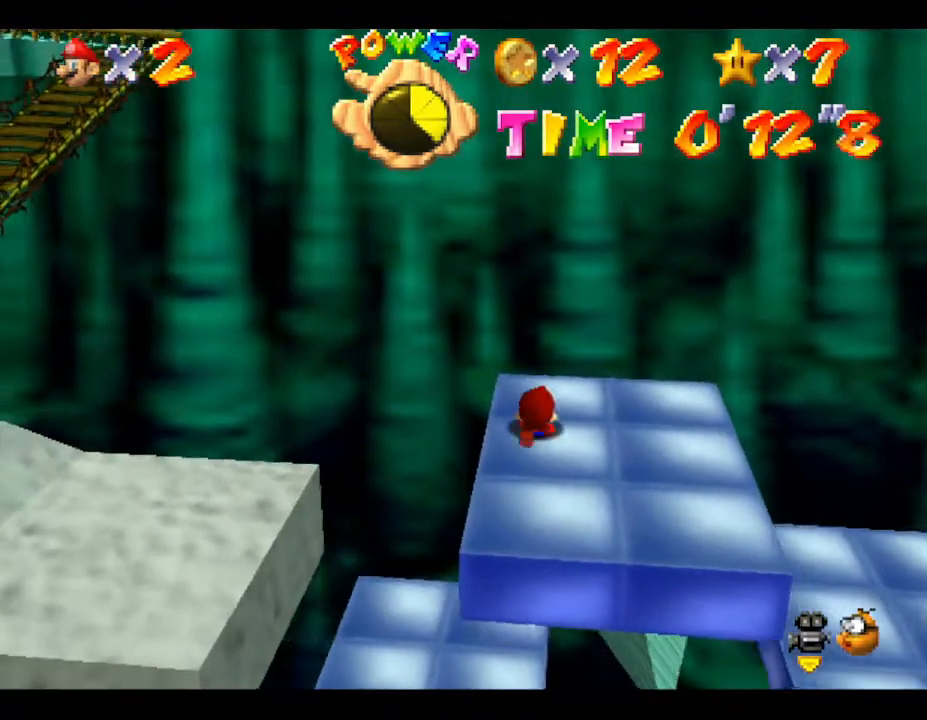
{"buttons": [], "left_stick": "left", "events": [[50, "left_stick", "left"], [100, "A", "down"], [483, "A", "up"]]}
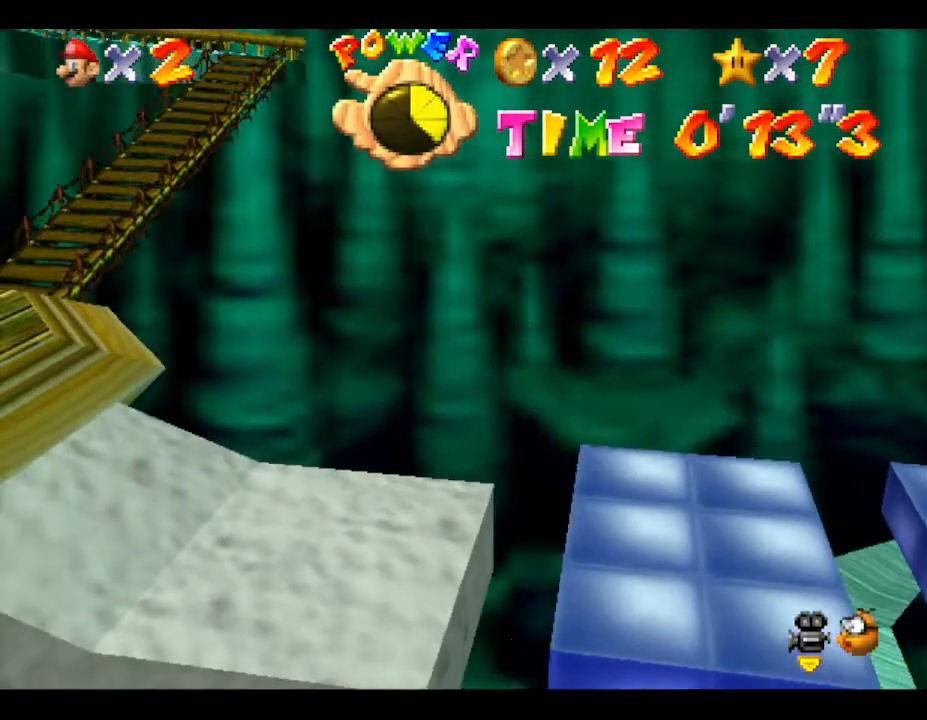
{"buttons": [], "left_stick": "left", "events": [[83, "B", "down"], [283, "B", "up"]]}
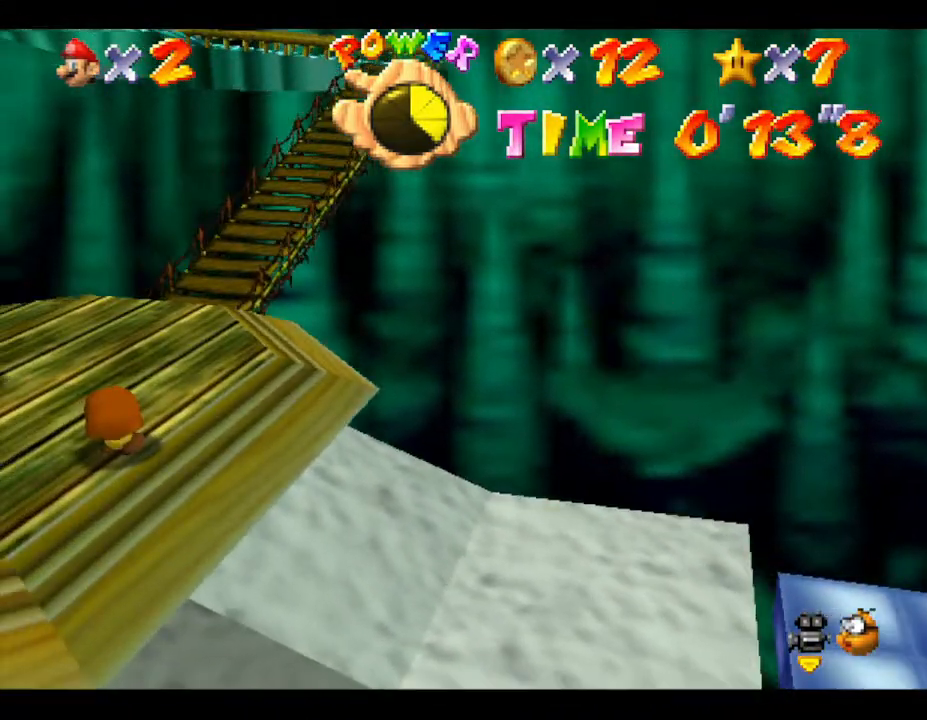
{"buttons": [], "left_stick": "left", "events": []}
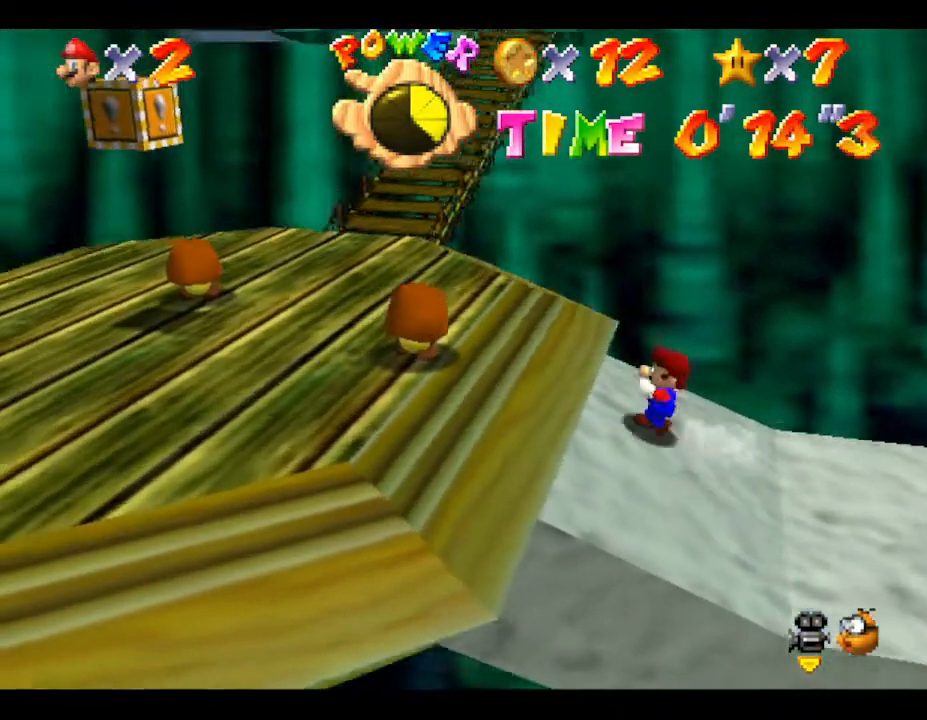
{"buttons": [], "left_stick": "up-left", "events": [[167, "left_stick", "up-left"]]}
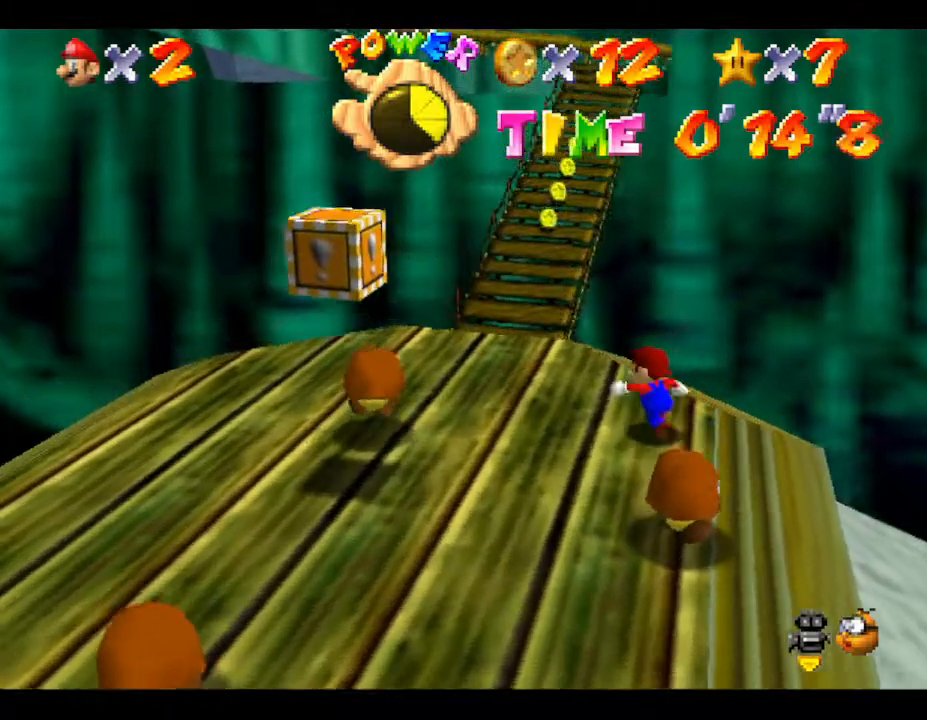
{"buttons": [], "left_stick": "up", "events": [[33, "left_stick", "left"], [133, "left_stick", "up-left"], [450, "left_stick", "up"]]}
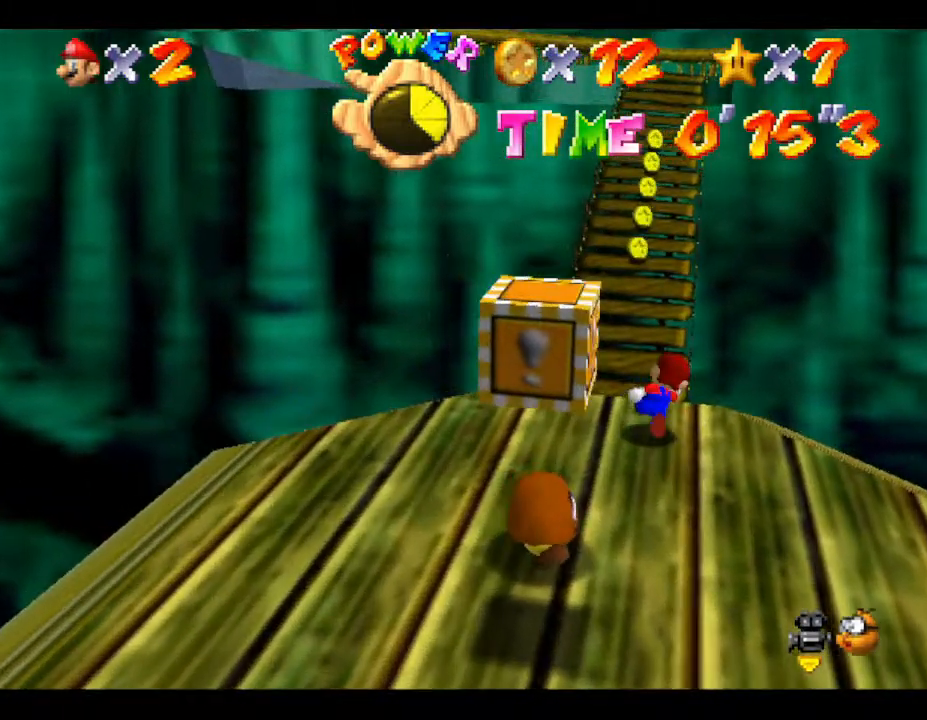
{"buttons": ["A"], "left_stick": "up", "events": [[467, "A", "down"]]}
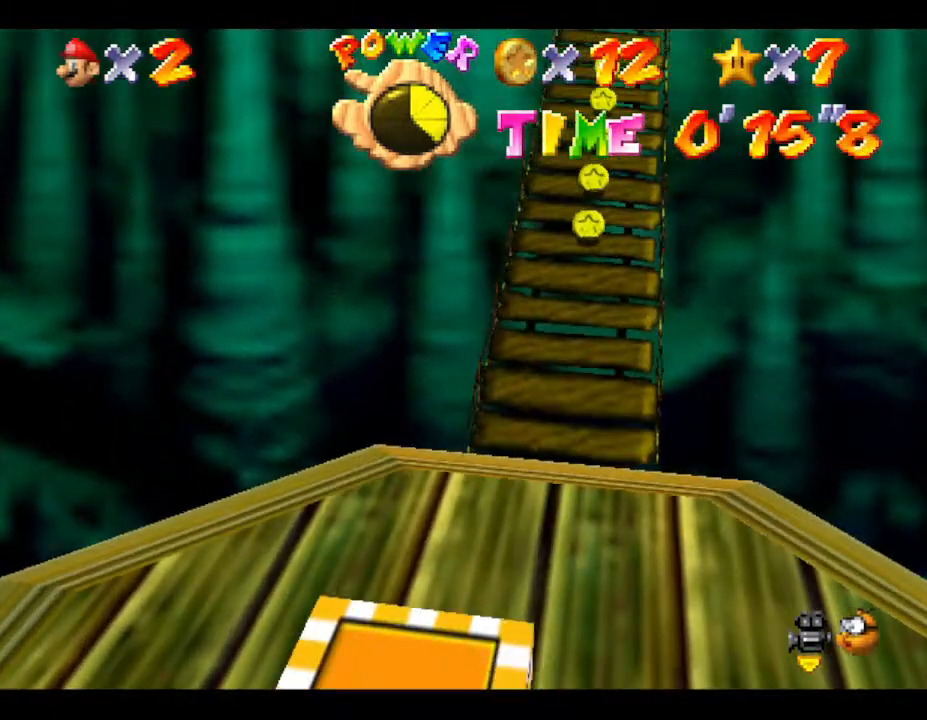
{"buttons": [], "left_stick": "up", "events": [[133, "A", "up"], [417, "A", "down"], [500, "A", "up"]]}
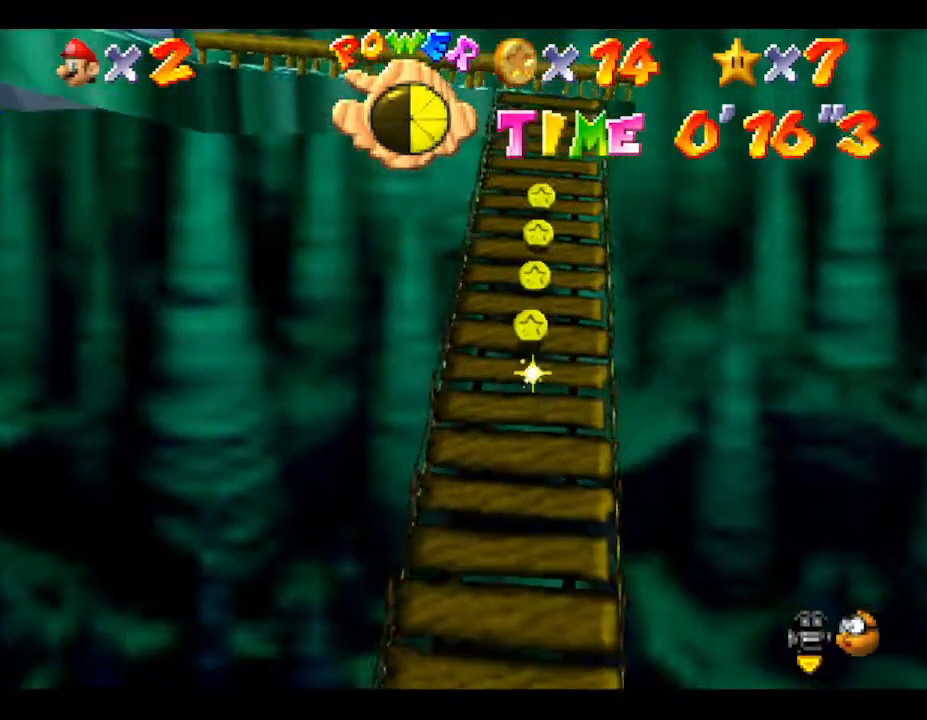
{"buttons": [], "left_stick": "up", "events": [[67, "A", "down"], [150, "A", "up"]]}
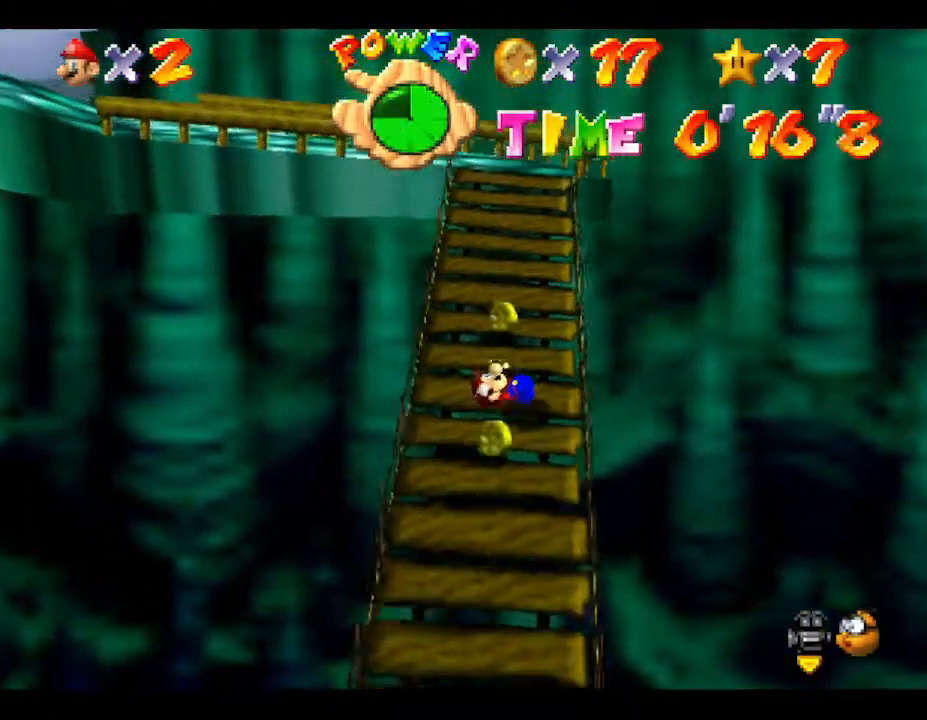
{"buttons": [], "left_stick": "up", "events": []}
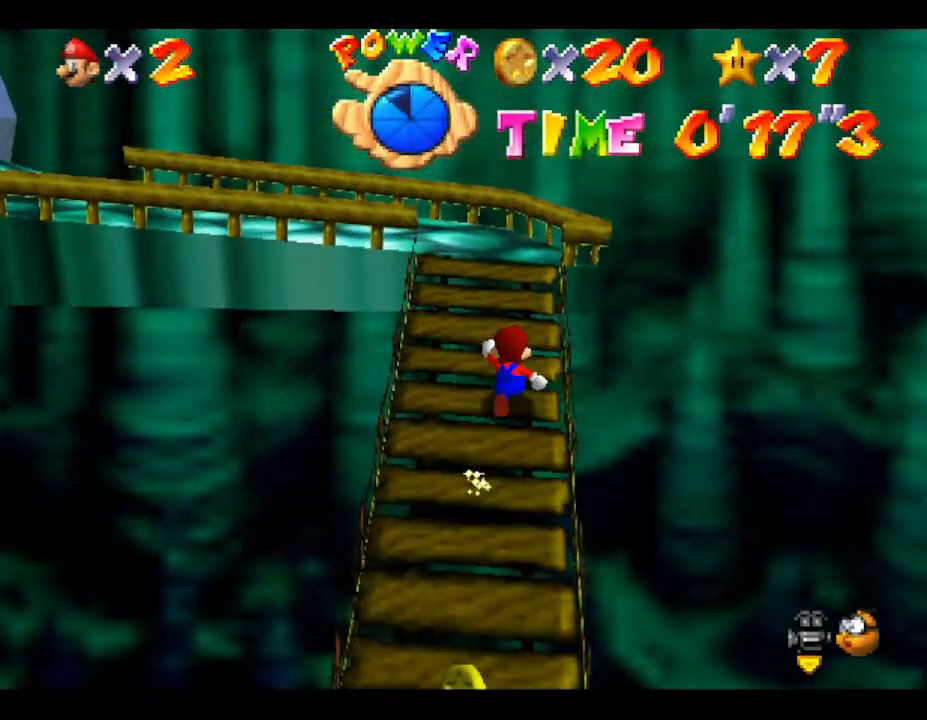
{"buttons": [], "left_stick": "up", "events": []}
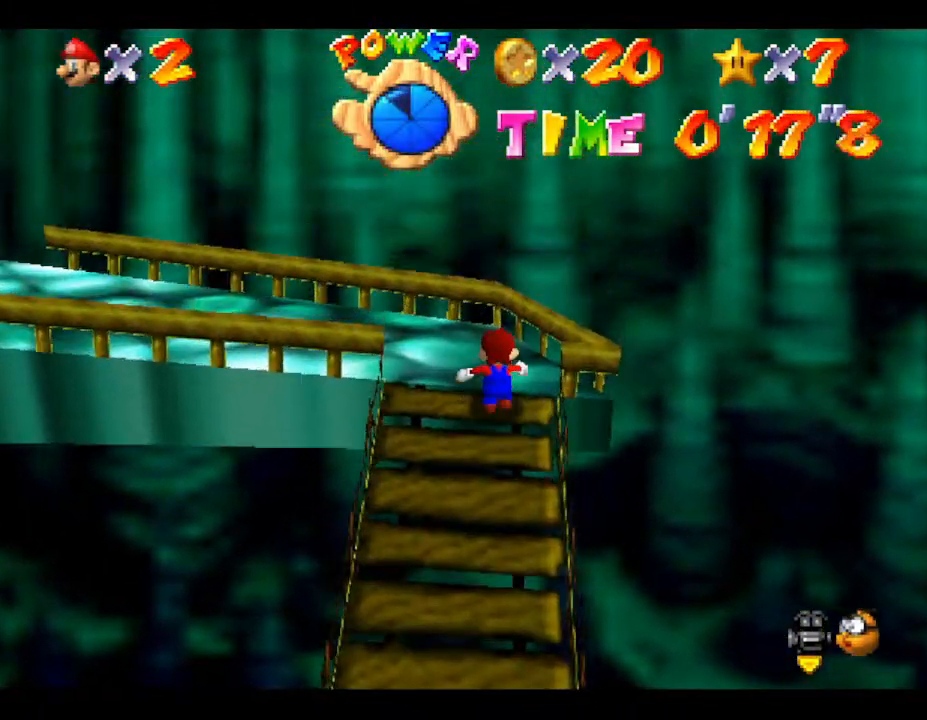
{"buttons": [], "left_stick": "left", "events": [[150, "left_stick", "up-left"], [417, "left_stick", "left"]]}
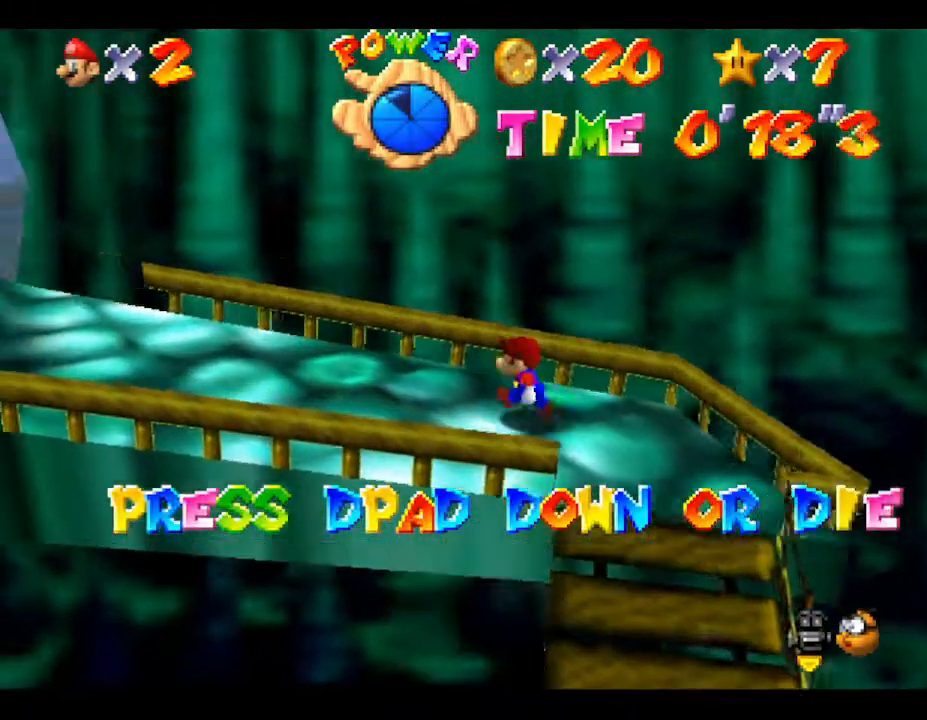
{"buttons": [], "left_stick": "center", "events": [[367, "left_stick", "center"]]}
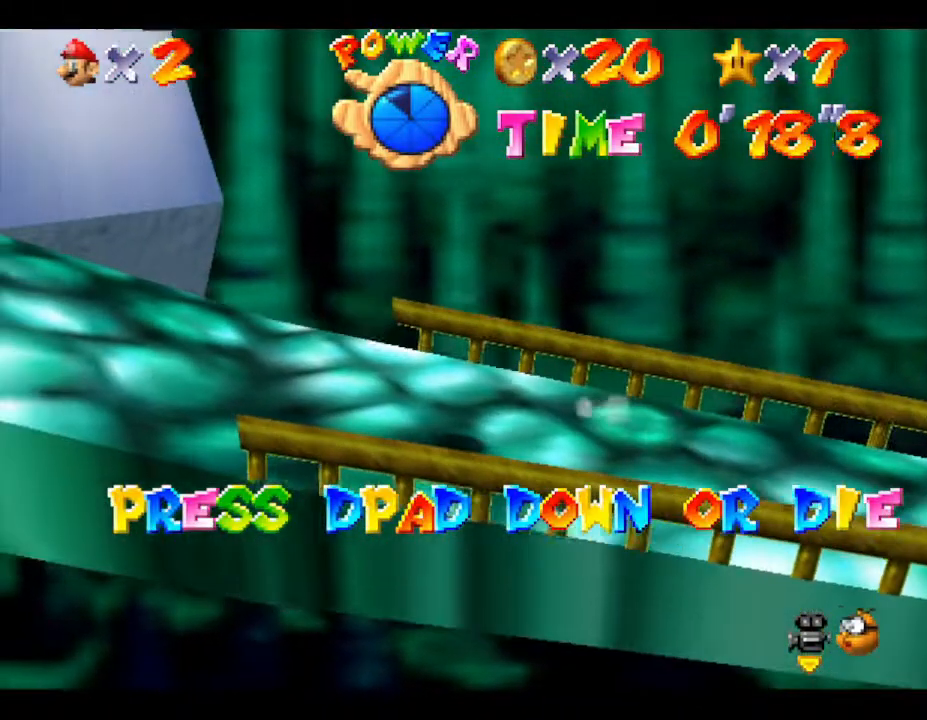
{"buttons": [], "left_stick": "left", "events": [[17, "DPAD_DOWN", "down"], [167, "DPAD_DOWN", "up"], [350, "left_stick", "left"]]}
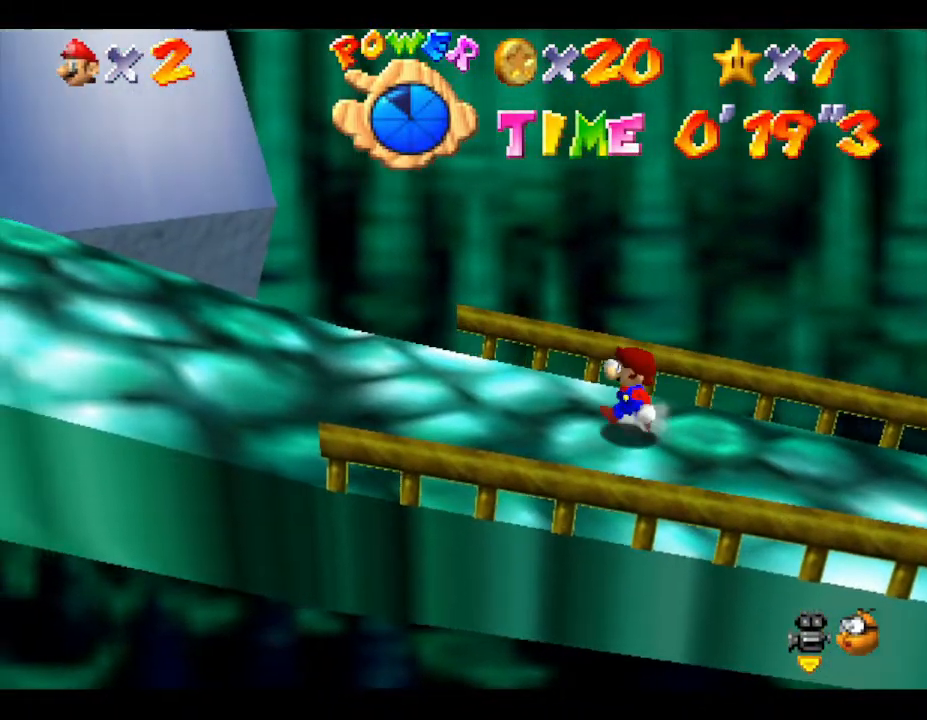
{"buttons": [], "left_stick": "left", "events": [[300, "left_stick", "down-left"], [483, "left_stick", "left"]]}
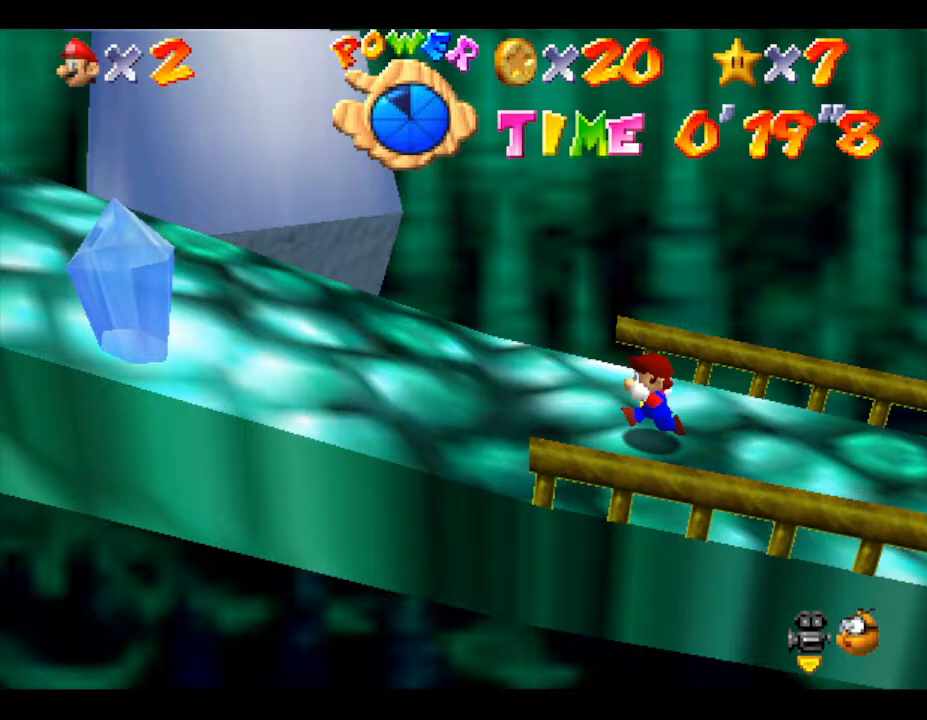
{"buttons": [], "left_stick": "left", "events": []}
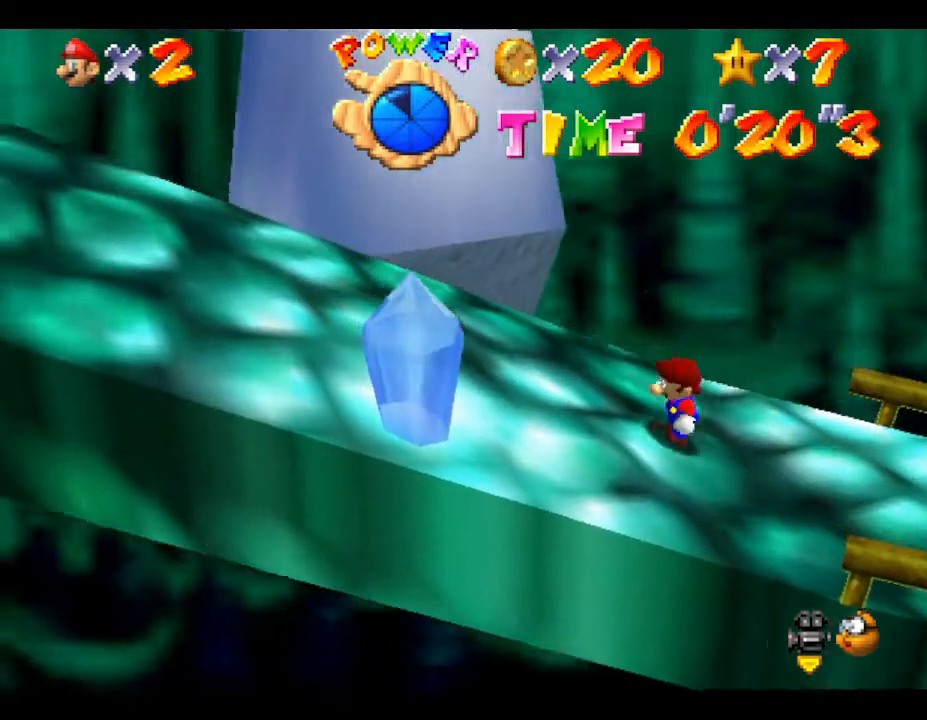
{"buttons": [], "left_stick": "left", "events": [[217, "C_RIGHT", "down"], [317, "C_RIGHT", "up"]]}
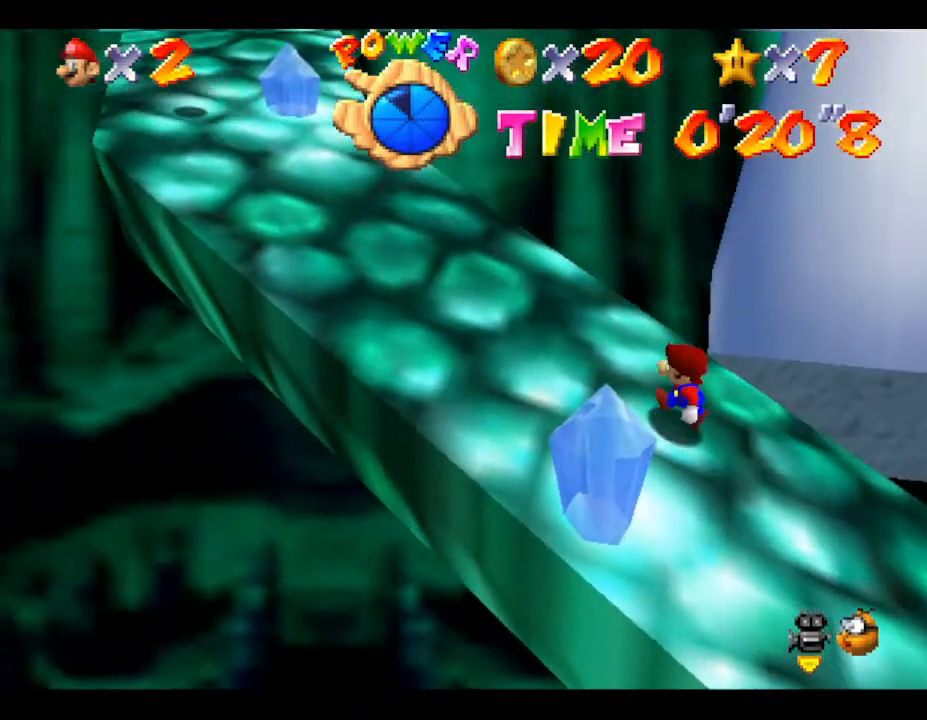
{"buttons": [], "left_stick": "up-left", "events": [[117, "left_stick", "up-left"]]}
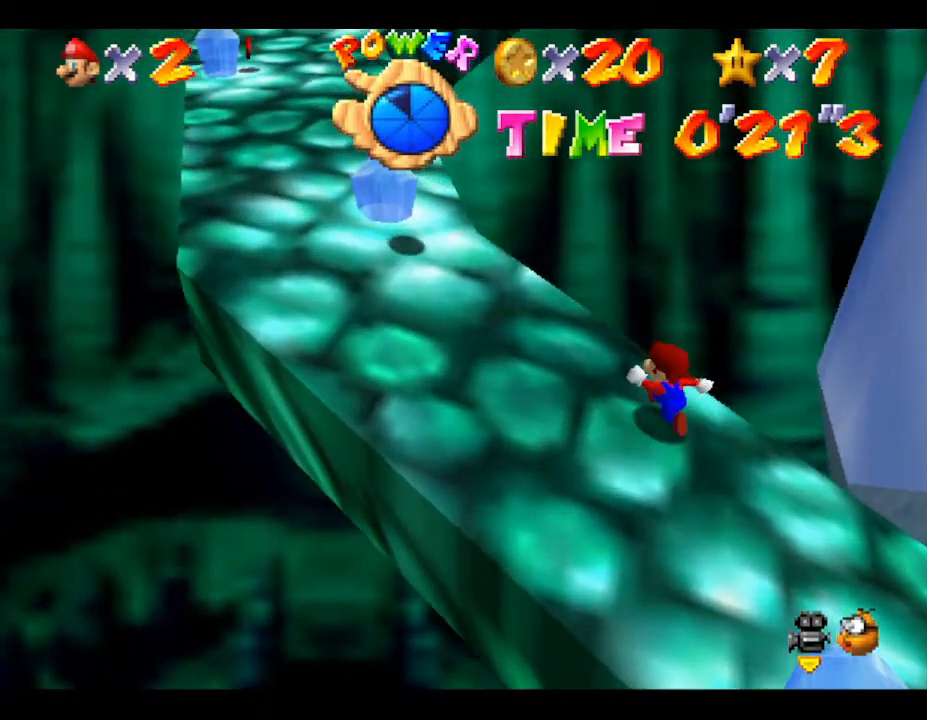
{"buttons": [], "left_stick": "left", "events": [[100, "left_stick", "left"]]}
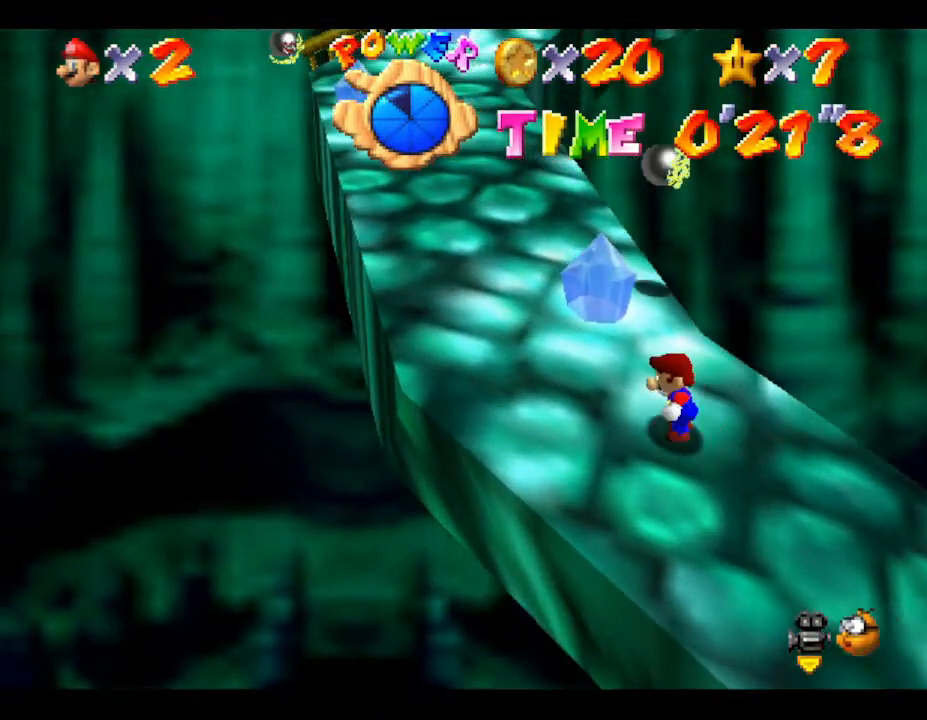
{"buttons": [], "left_stick": "up-left", "events": [[200, "left_stick", "up-left"], [350, "left_stick", "up"], [450, "left_stick", "up-left"]]}
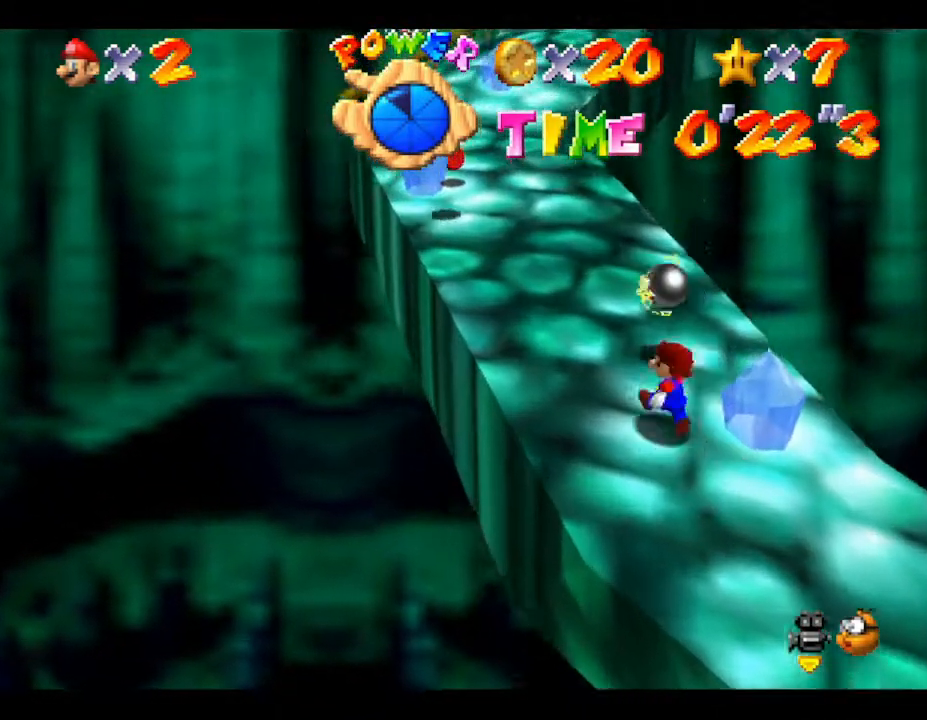
{"buttons": [], "left_stick": "up", "events": [[83, "left_stick", "up"]]}
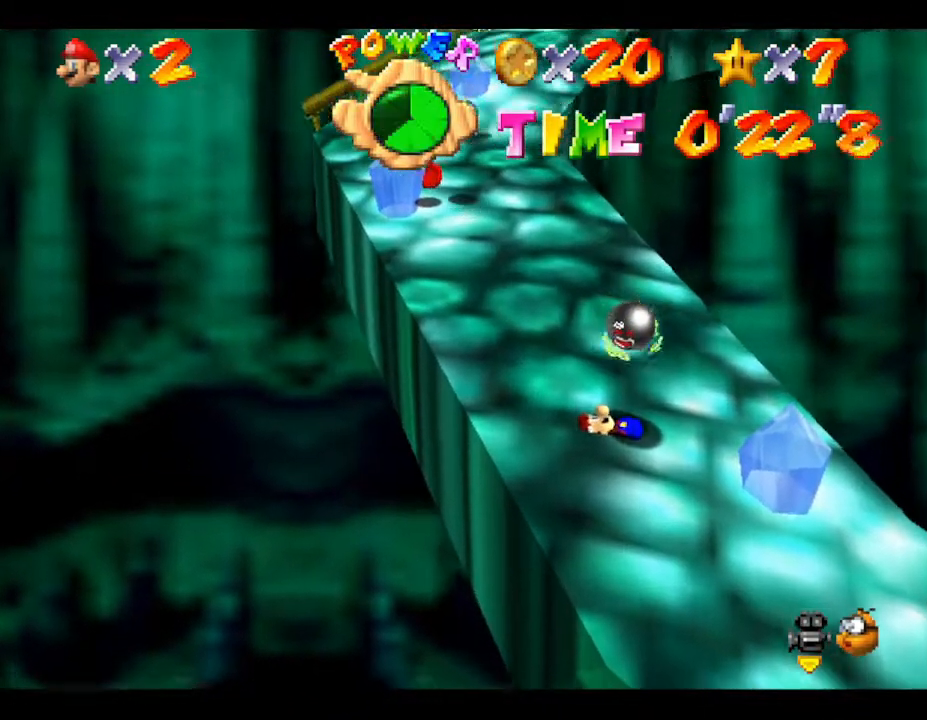
{"buttons": [], "left_stick": "up", "events": [[150, "left_stick", "center"], [233, "left_stick", "up"]]}
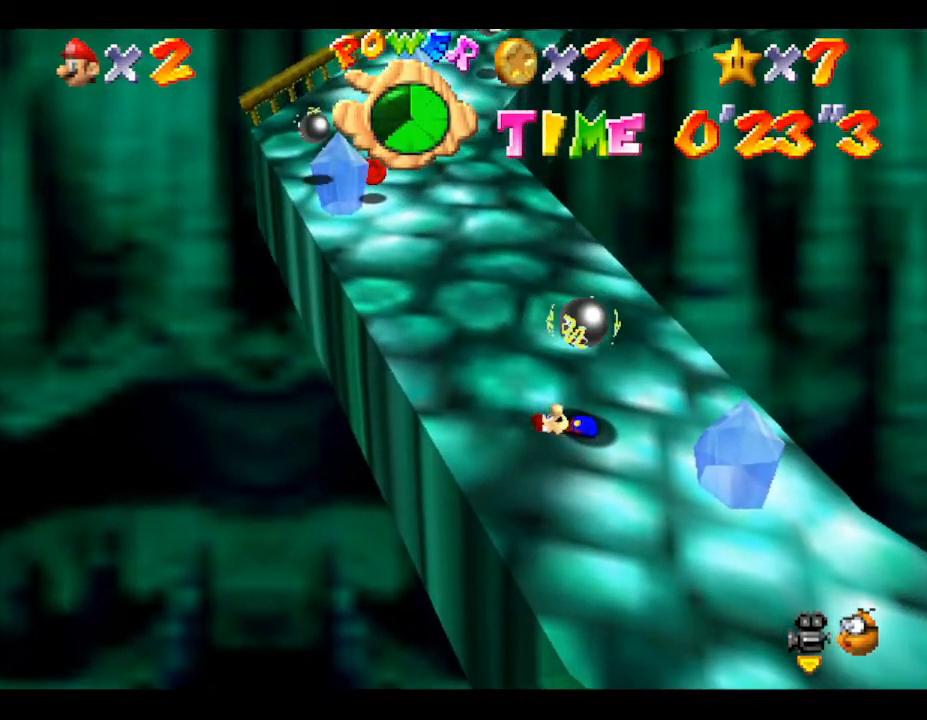
{"buttons": [], "left_stick": "up", "events": []}
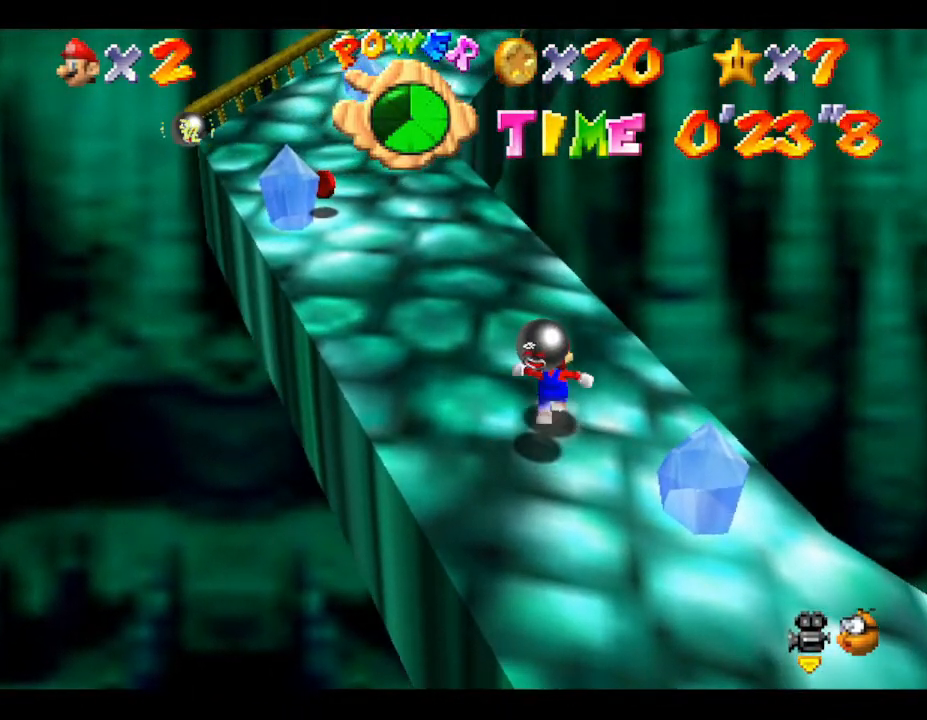
{"buttons": [], "left_stick": "up-left", "events": [[467, "left_stick", "up-left"]]}
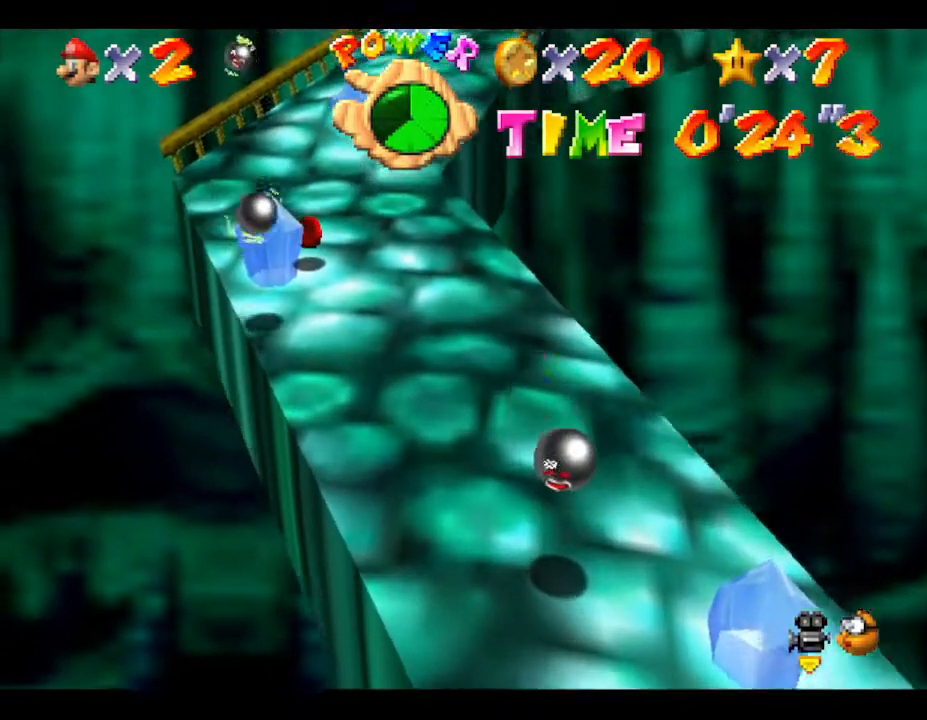
{"buttons": [], "left_stick": "up-left", "events": []}